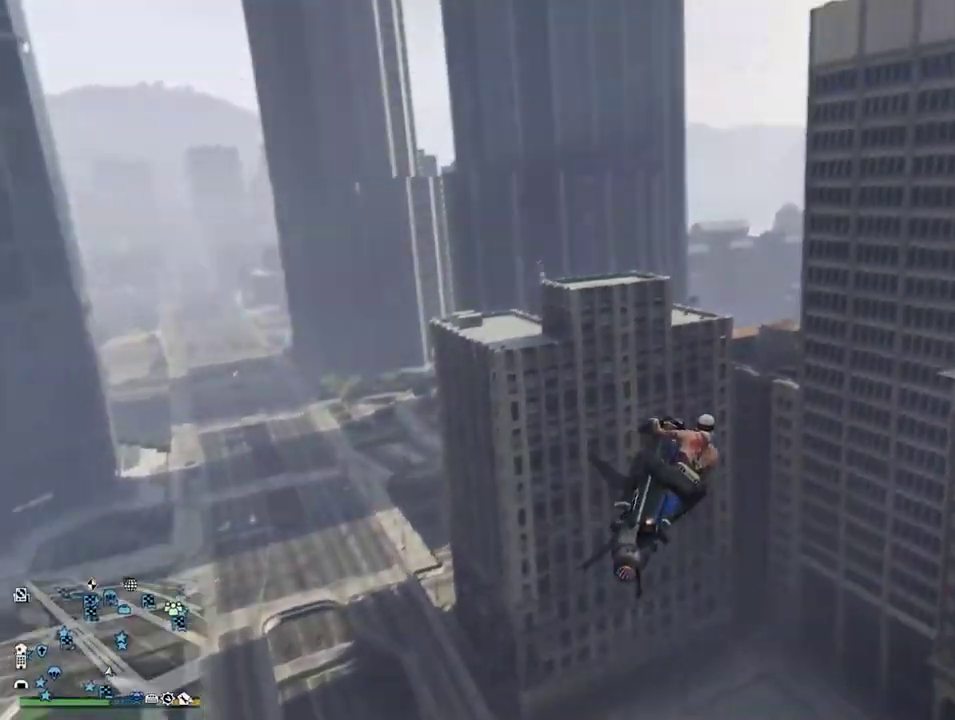
Gameplay with a controller (PlayStation layout); each line is a JSON object with the inputs held at the frame after it (dt_ms = milliseconds from this image to that frame). "events" lists button and stick changes between this image and that frame as [ms after this image, input, new state], when the widget could be followed in between.
{"dt_ms": 500, "buttons": ["R2"], "left_stick": "down-right", "right_stick": "up-right", "events": [[217, "R2", "down"]]}
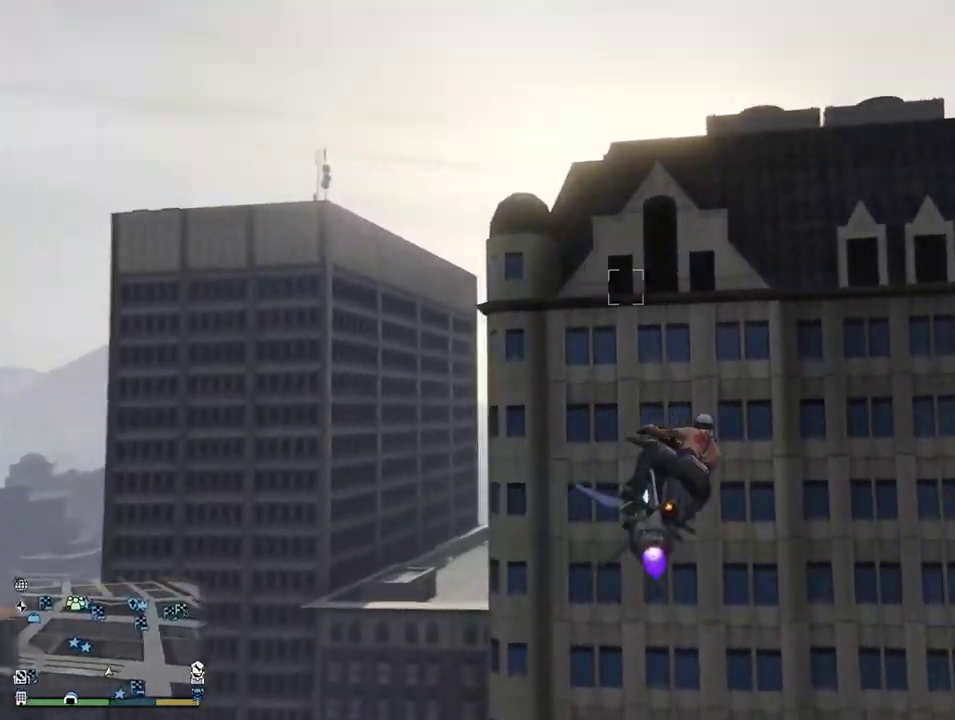
{"dt_ms": 400, "buttons": ["R2"], "left_stick": "center", "right_stick": "center", "events": [[83, "right_stick", "center"], [100, "left_stick", "center"]]}
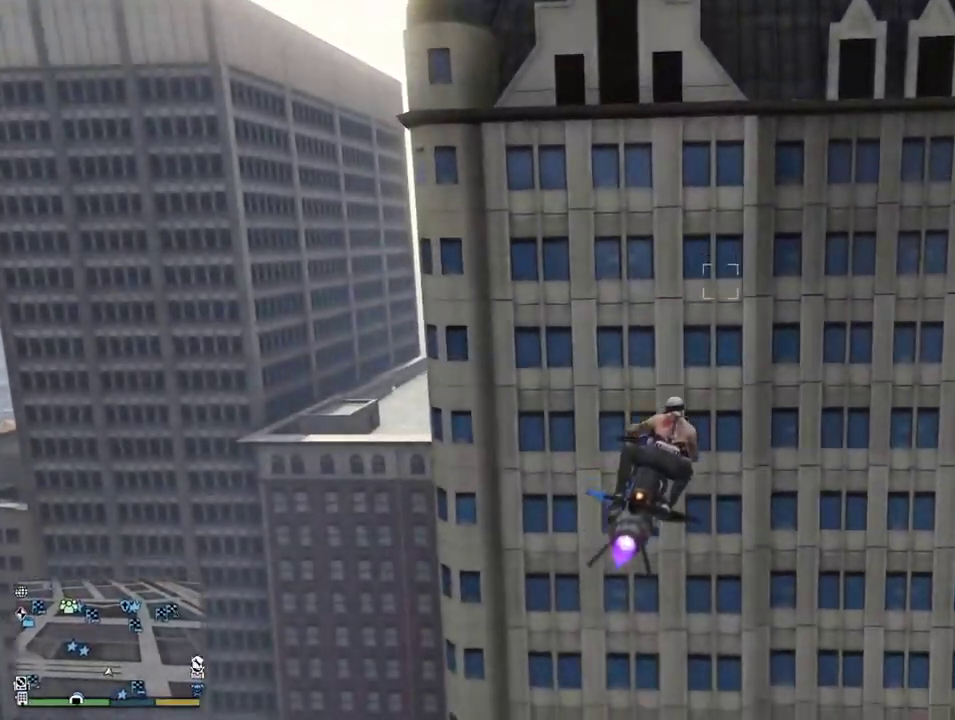
{"dt_ms": 600, "buttons": [], "left_stick": "center", "right_stick": "center", "events": [[250, "R2", "up"], [300, "left_stick", "down-left"], [400, "R1", "down"], [400, "left_stick", "center"], [483, "R1", "up"]]}
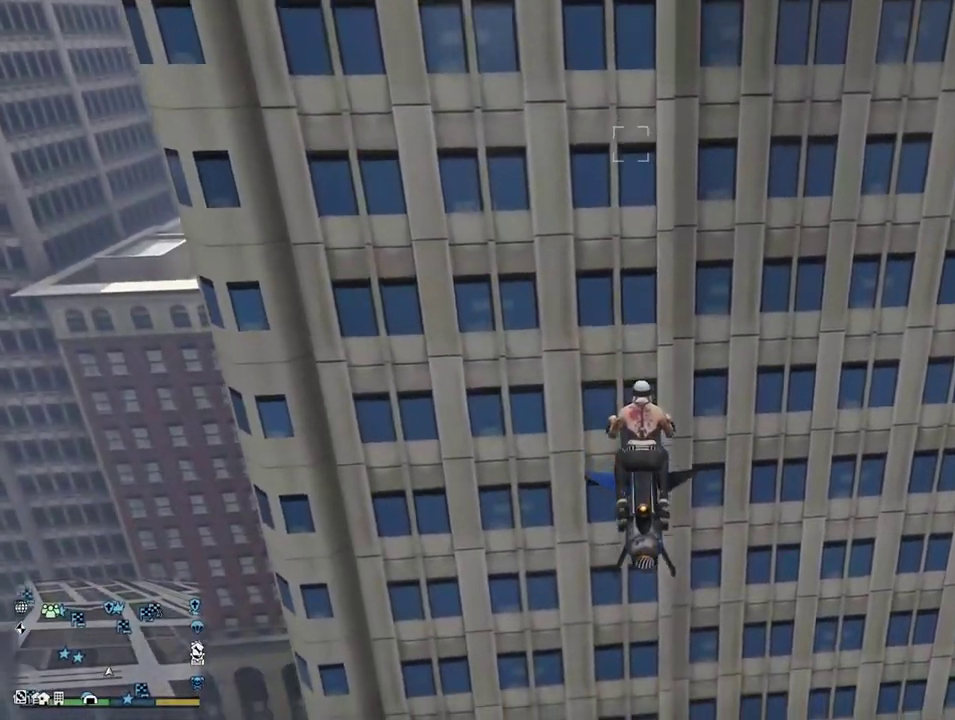
{"dt_ms": 300, "buttons": ["R2"], "left_stick": "down", "right_stick": "center", "events": [[133, "R2", "down"], [267, "left_stick", "down"]]}
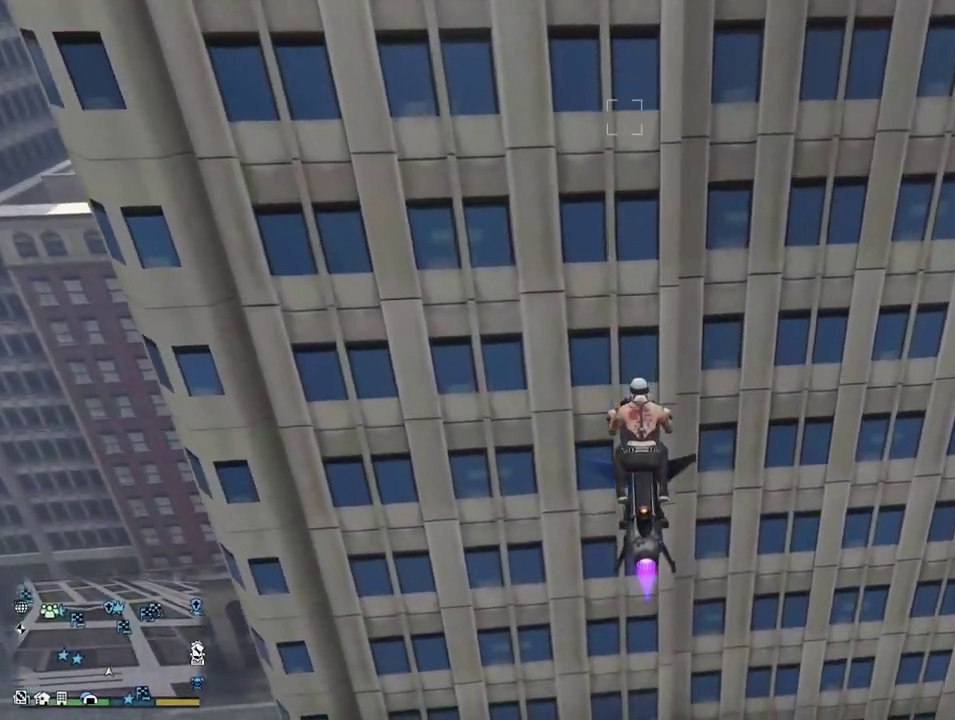
{"dt_ms": 900, "buttons": ["R2"], "left_stick": "down", "right_stick": "center", "events": [[100, "R2", "up"], [183, "R2", "down"], [533, "R2", "up"], [667, "R2", "down"]]}
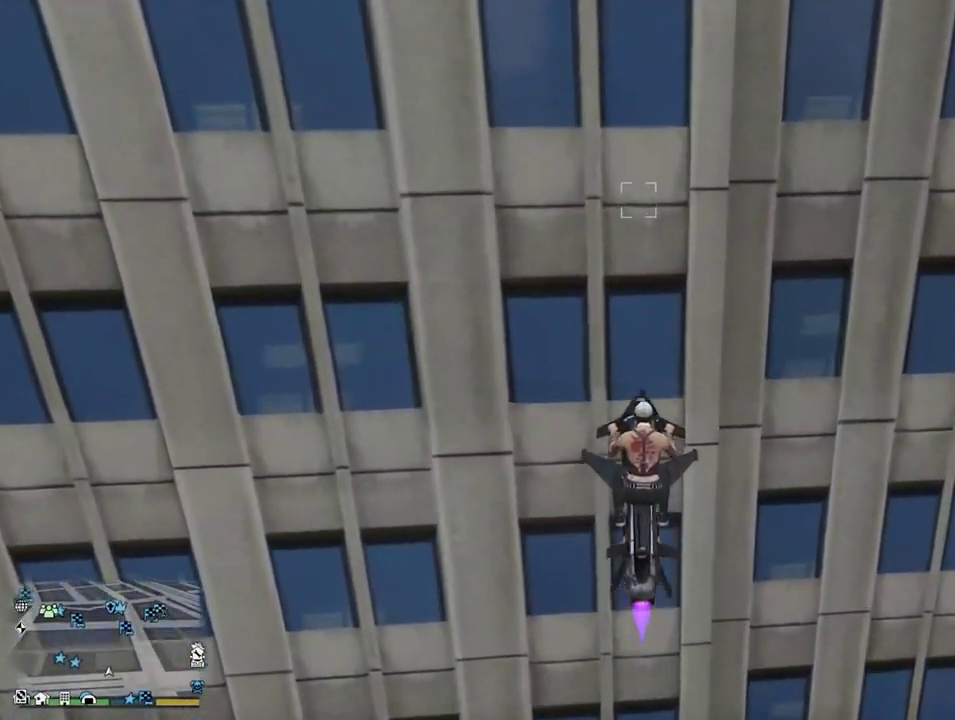
{"dt_ms": 300, "buttons": ["R2"], "left_stick": "down", "right_stick": "center", "events": [[33, "R2", "up"], [150, "R2", "down"]]}
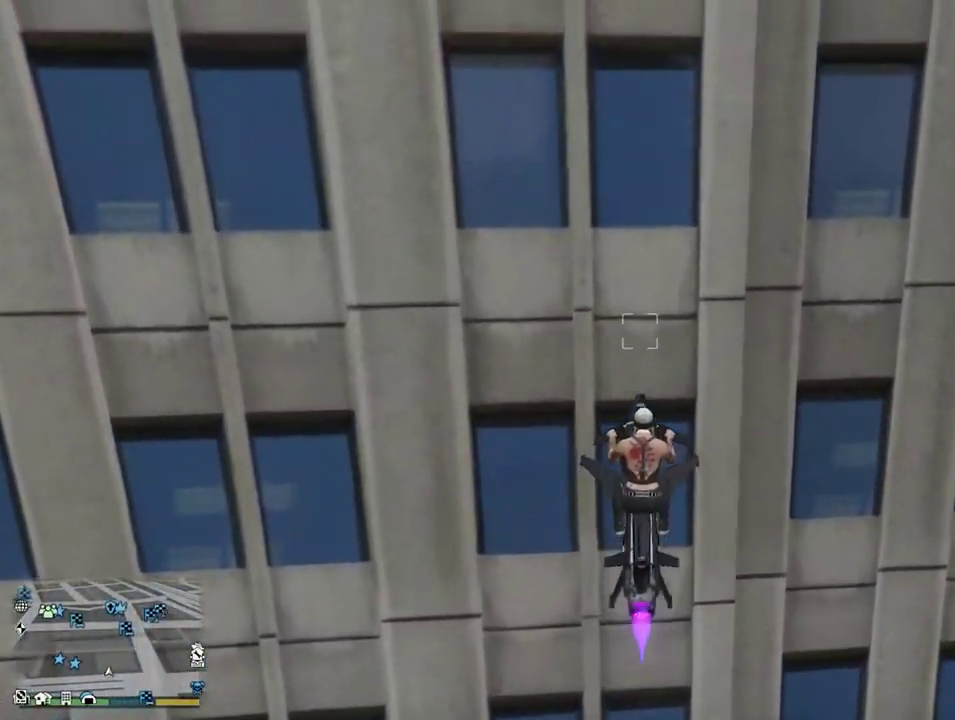
{"dt_ms": 600, "buttons": ["R2"], "left_stick": "down", "right_stick": "center", "events": []}
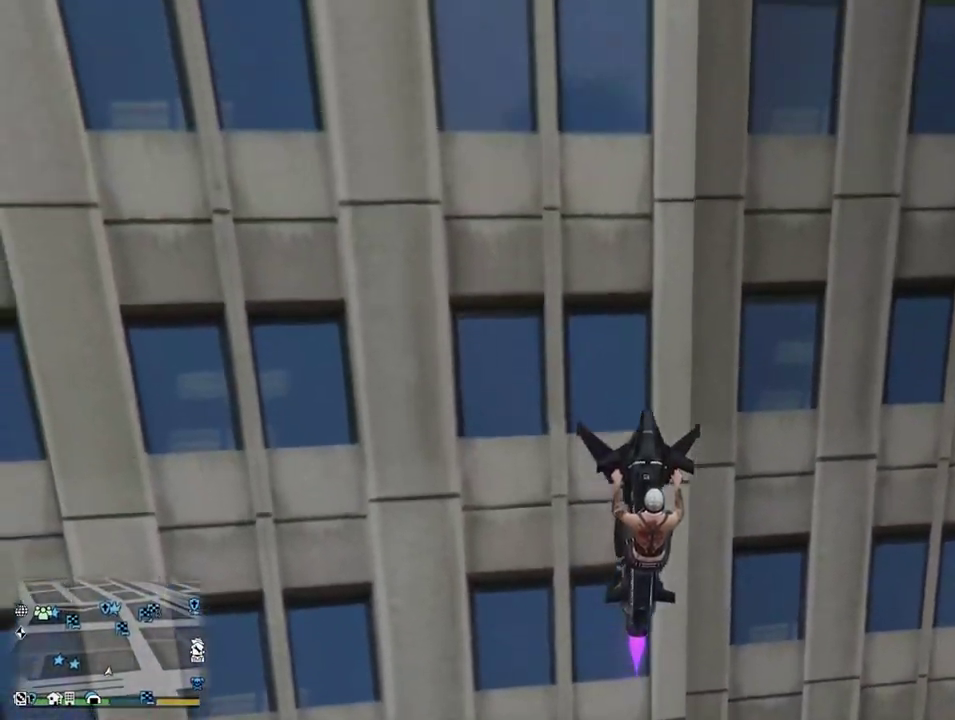
{"dt_ms": 400, "buttons": ["R2"], "left_stick": "down", "right_stick": "center", "events": []}
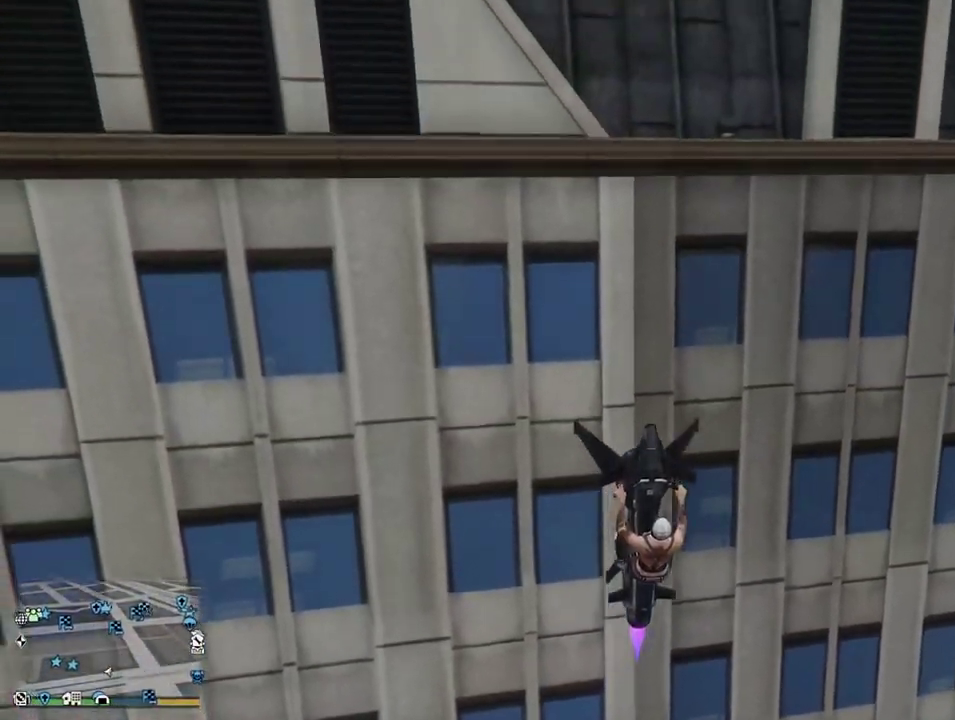
{"dt_ms": 500, "buttons": ["R2"], "left_stick": "down", "right_stick": "center", "events": []}
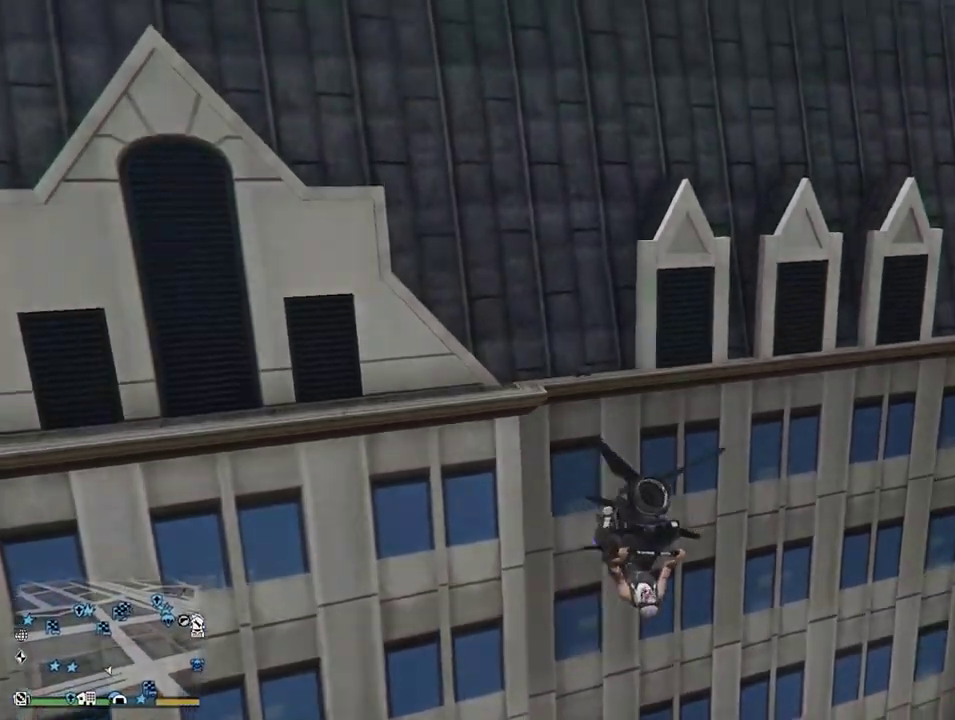
{"dt_ms": 500, "buttons": ["R2"], "left_stick": "up-right", "right_stick": "center", "events": [[483, "left_stick", "up-right"]]}
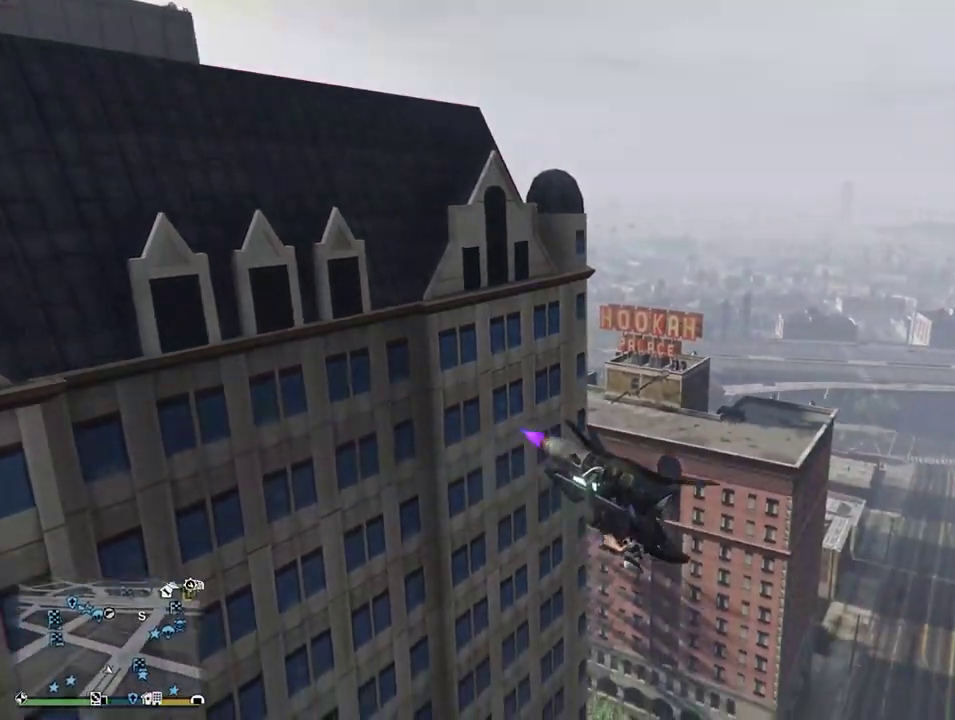
{"dt_ms": 400, "buttons": ["R2"], "left_stick": "up", "right_stick": "center", "events": [[133, "left_stick", "up"]]}
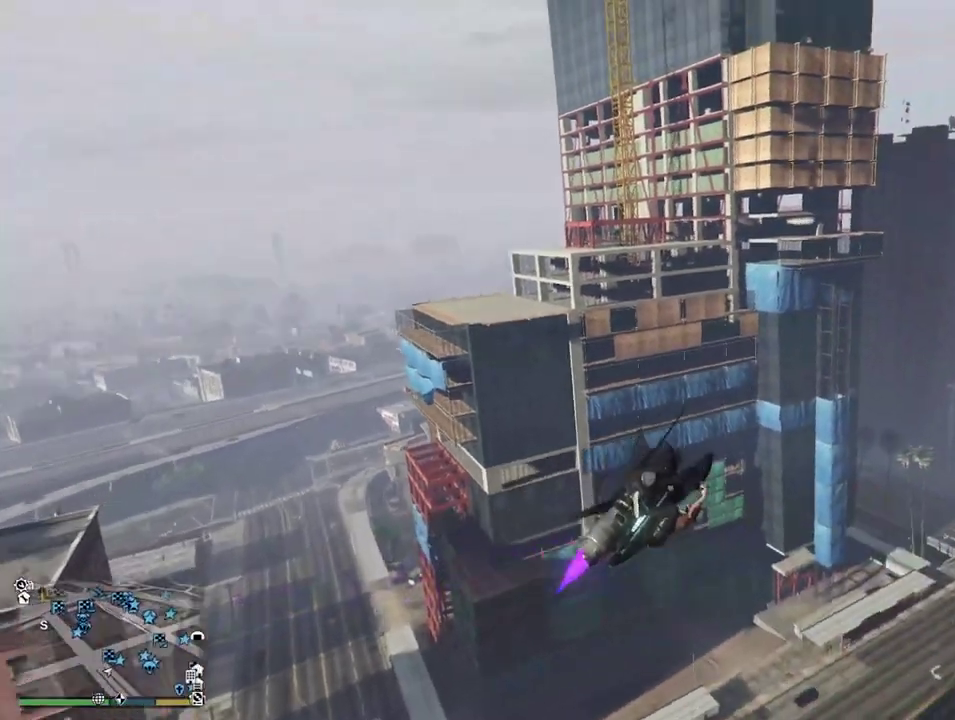
{"dt_ms": 600, "buttons": [], "left_stick": "down-right", "right_stick": "center", "events": [[267, "left_stick", "down-right"], [317, "R2", "up"]]}
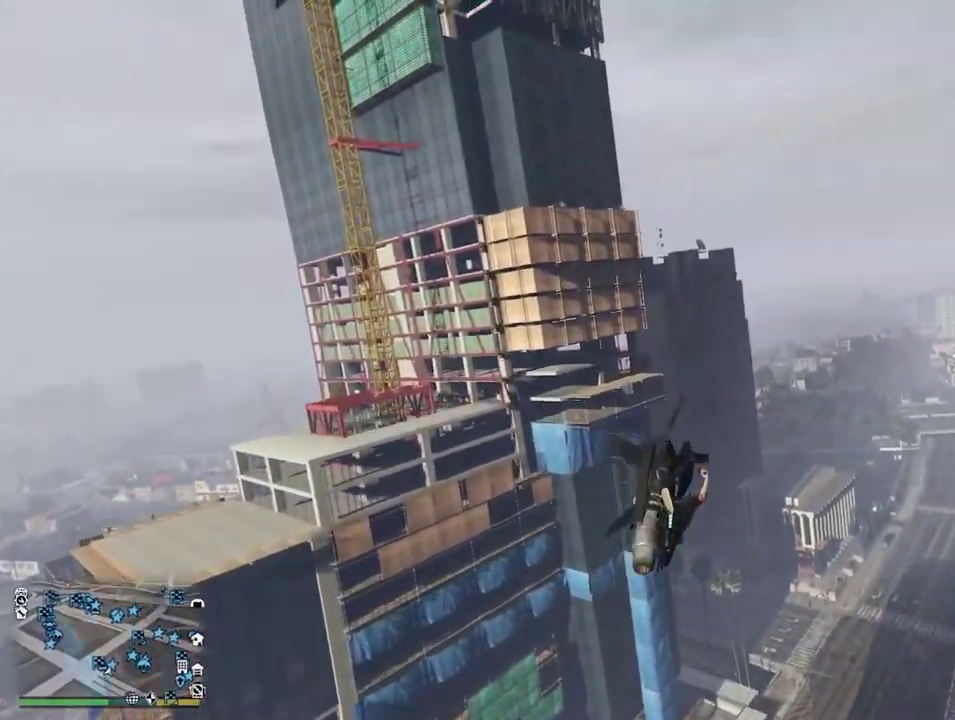
{"dt_ms": 300, "buttons": [], "left_stick": "down", "right_stick": "center", "events": [[83, "left_stick", "down"]]}
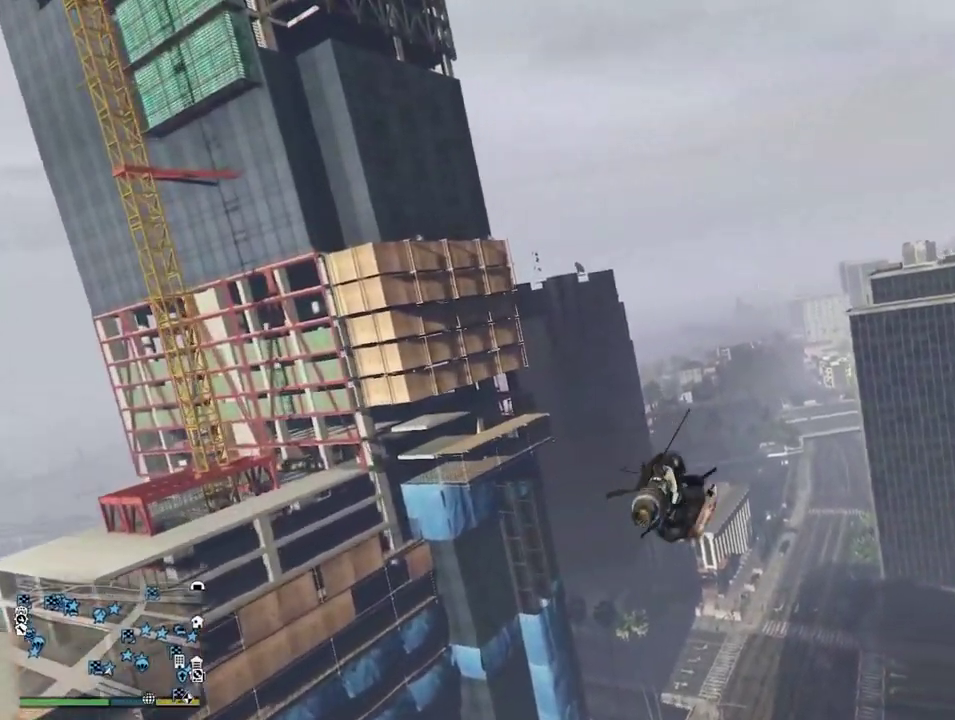
{"dt_ms": 900, "buttons": [], "left_stick": "up", "right_stick": "center", "events": [[67, "left_stick", "down-right"], [167, "left_stick", "right"], [333, "left_stick", "up-right"], [850, "left_stick", "up"]]}
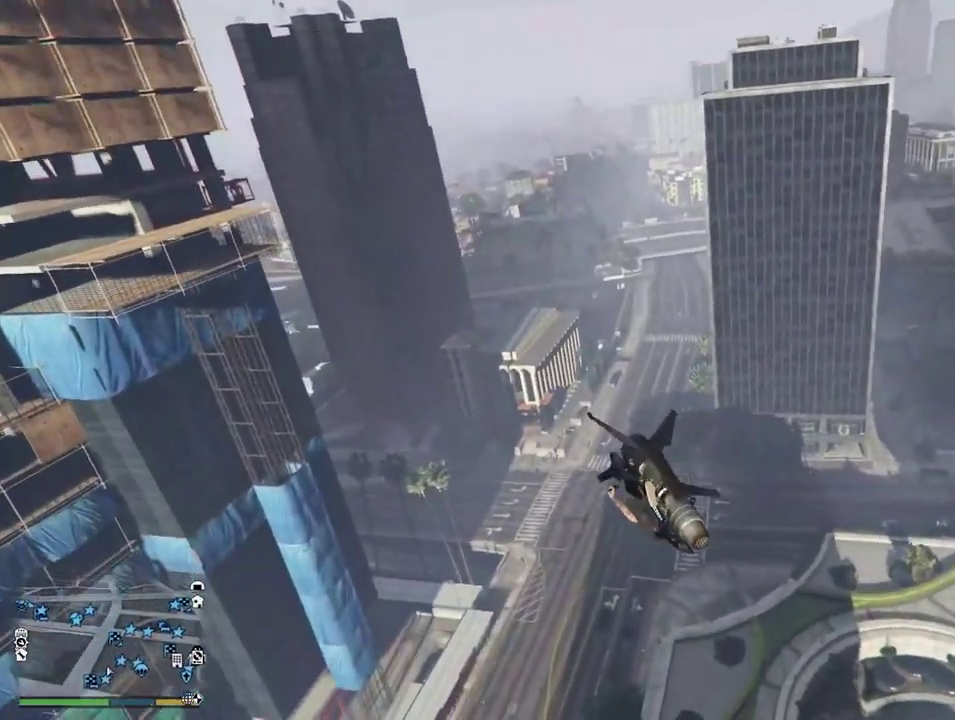
{"dt_ms": 300, "buttons": ["R2"], "left_stick": "up", "right_stick": "center", "events": [[117, "R2", "down"]]}
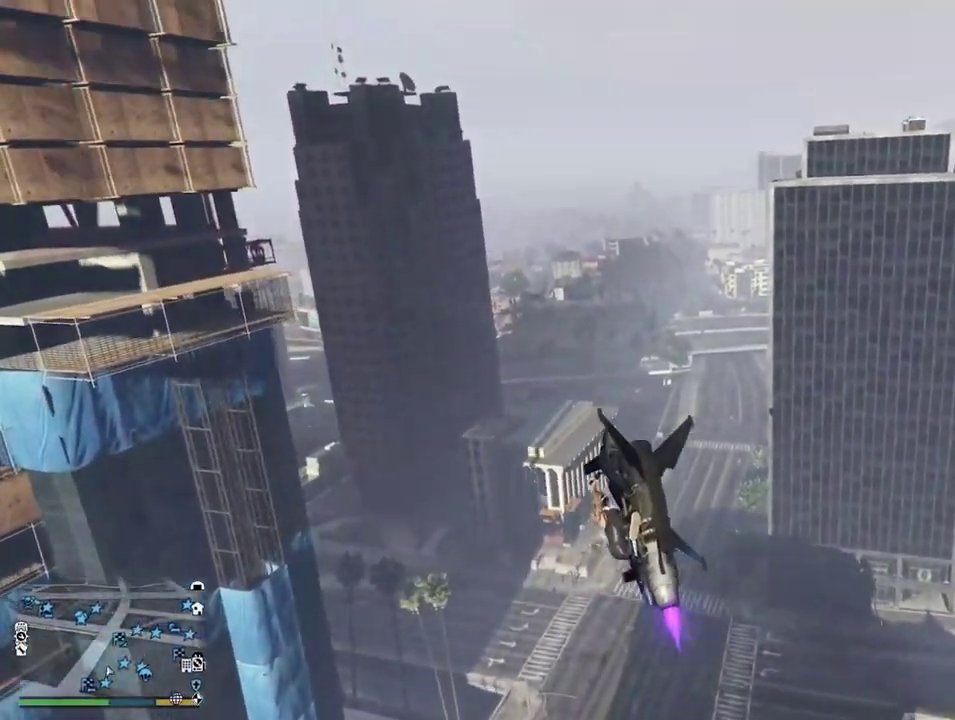
{"dt_ms": 500, "buttons": ["R2"], "left_stick": "down-left", "right_stick": "center", "events": [[17, "left_stick", "up-left"], [183, "left_stick", "down-left"]]}
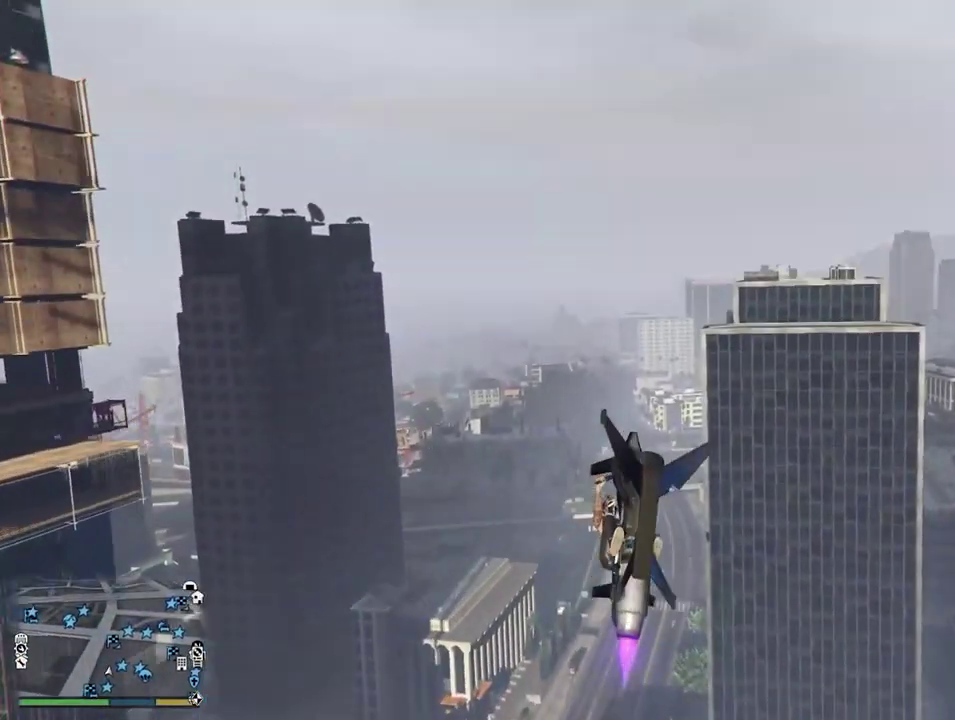
{"dt_ms": 400, "buttons": ["R2"], "left_stick": "down-left", "right_stick": "center", "events": [[17, "left_stick", "up-right"], [100, "left_stick", "down-left"]]}
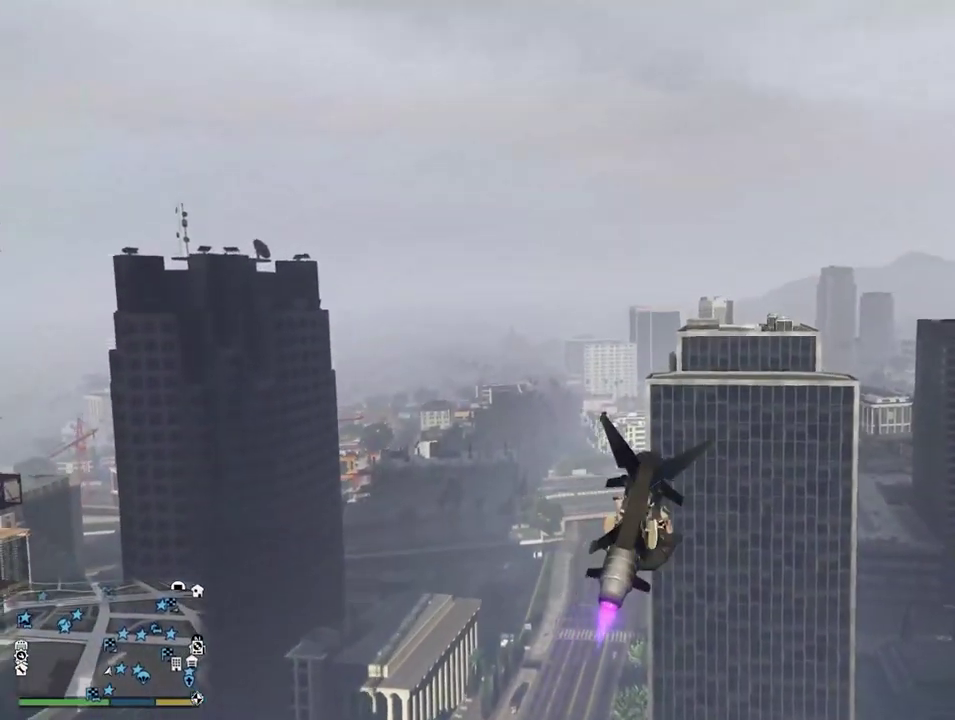
{"dt_ms": 600, "buttons": ["R2"], "left_stick": "up", "right_stick": "center", "events": [[200, "R2", "up"], [467, "left_stick", "up"], [550, "R2", "down"]]}
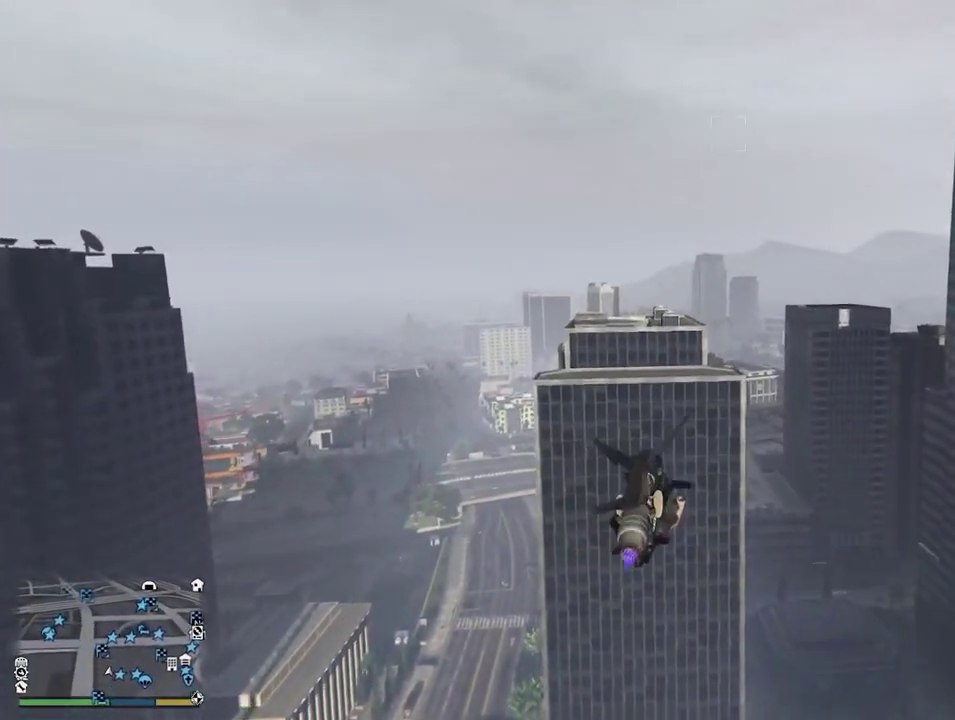
{"dt_ms": 300, "buttons": ["R2"], "left_stick": "up-right", "right_stick": "center", "events": [[283, "left_stick", "up-right"]]}
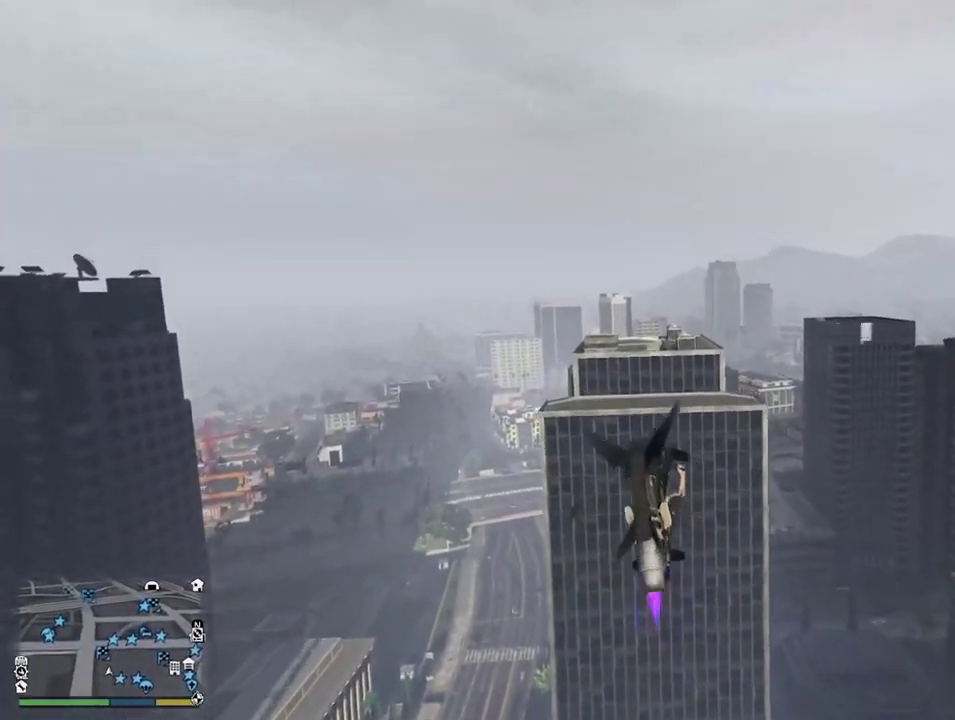
{"dt_ms": 900, "buttons": [], "left_stick": "right", "right_stick": "center", "events": [[50, "left_stick", "right"], [100, "left_stick", "down-right"], [183, "left_stick", "down"], [550, "R2", "up"], [700, "left_stick", "down-right"], [850, "left_stick", "right"]]}
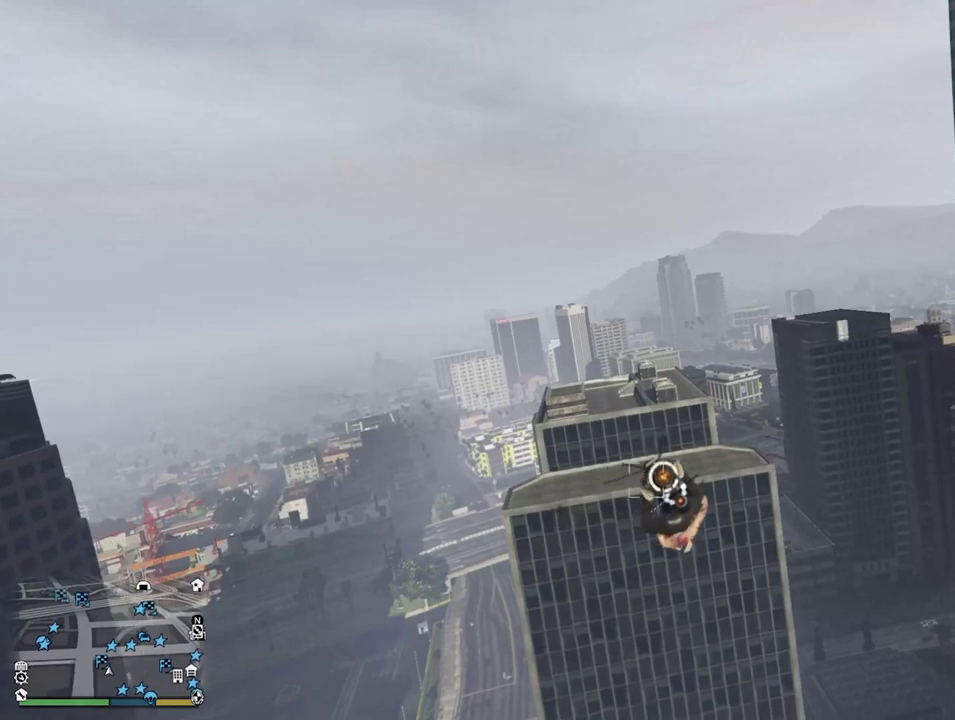
{"dt_ms": 300, "buttons": [], "left_stick": "up-right", "right_stick": "center", "events": [[233, "left_stick", "up-right"]]}
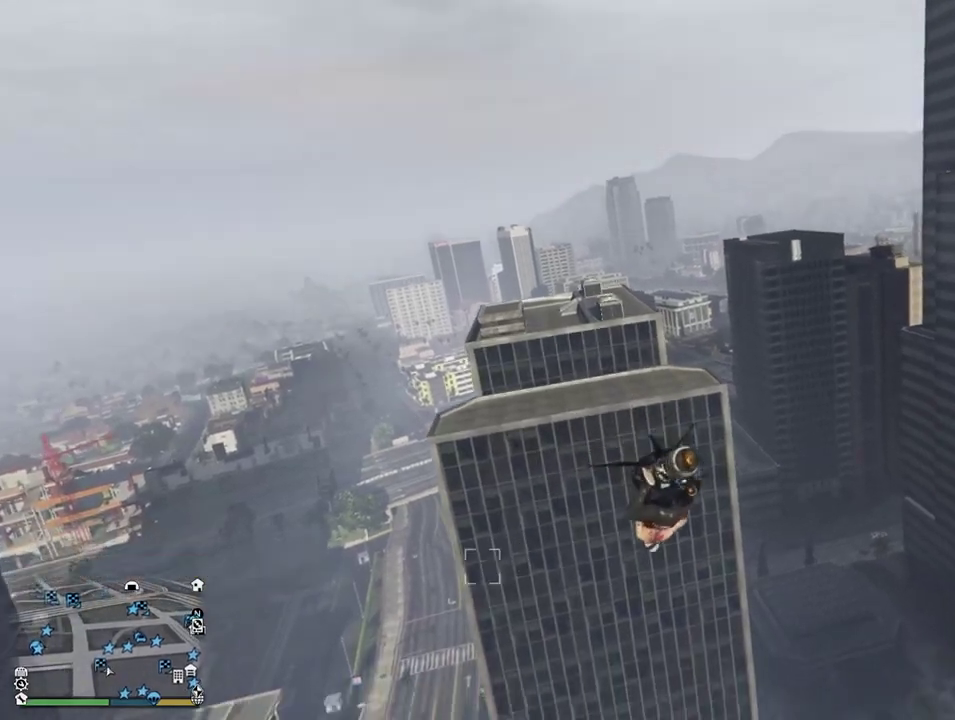
{"dt_ms": 600, "buttons": [], "left_stick": "up", "right_stick": "center", "events": [[67, "left_stick", "up"]]}
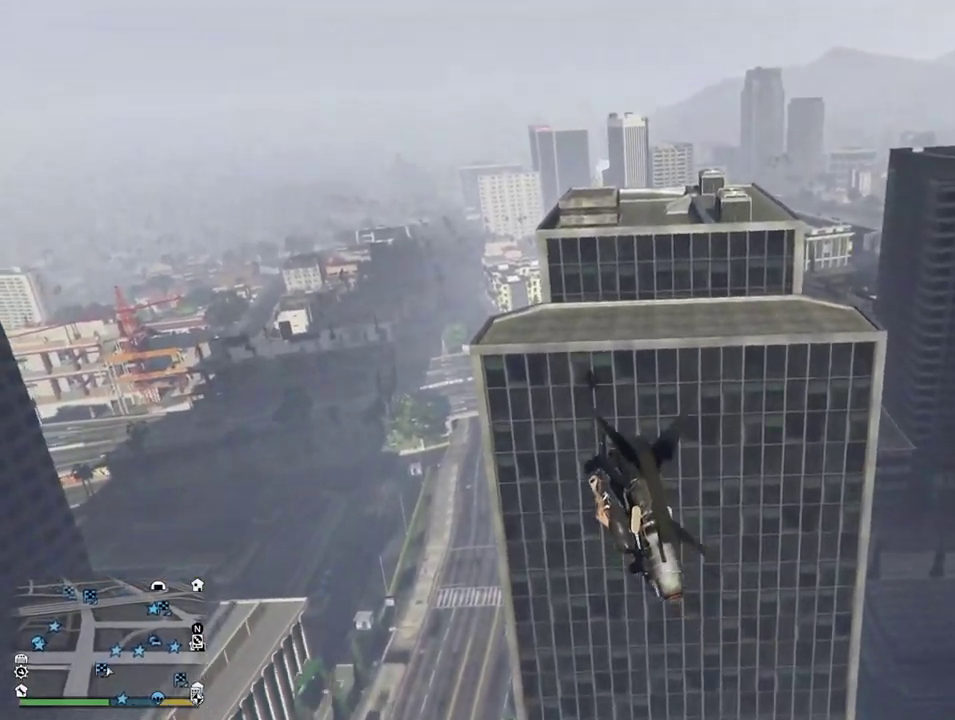
{"dt_ms": 400, "buttons": [], "left_stick": "down-left", "right_stick": "center", "events": [[33, "left_stick", "up-left"], [183, "left_stick", "left"], [250, "left_stick", "down-left"]]}